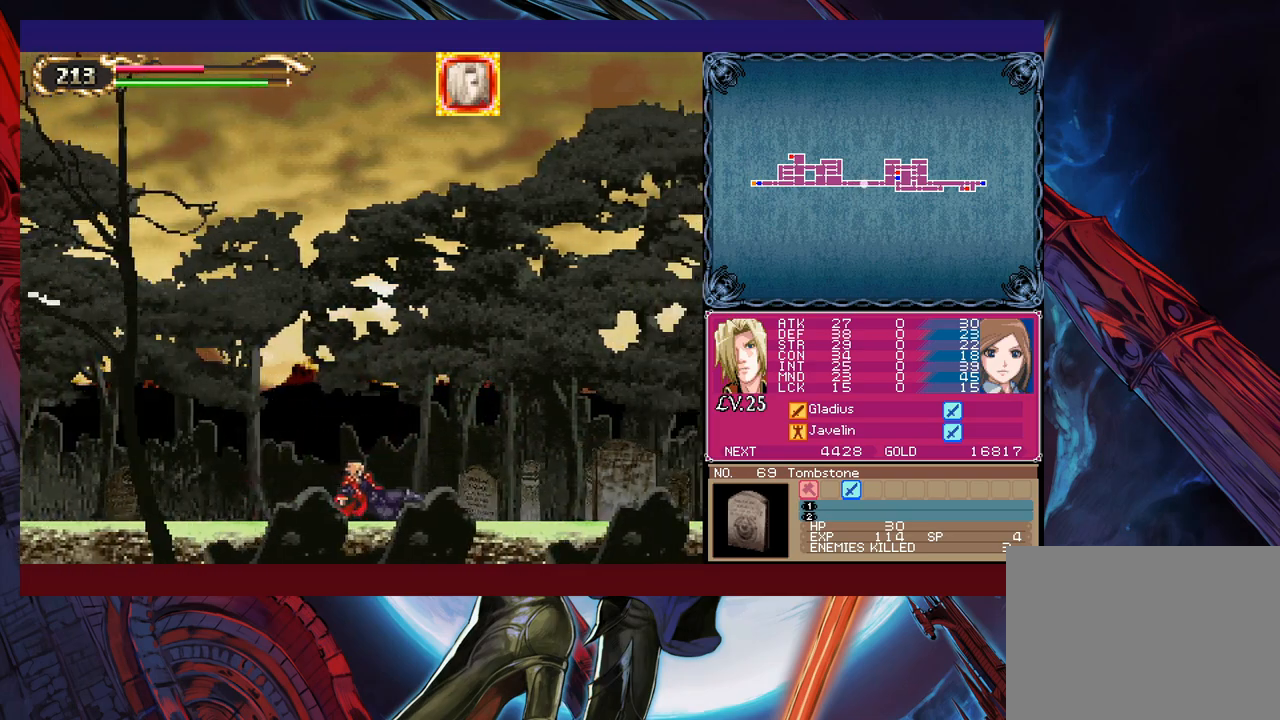
Gameplay with a controller (Xbox layout); each line is a JSON object with the inputs held at the frame after it. "events" lists button and stick changes between this image and that frame as [ms after this image, input, new state], when the widget could be followed in between. Not read: L2 R2 right_stick.
{"buttons": [], "left_stick": "down-left", "events": [[17, "left_stick", "center"], [317, "Y", "down"], [367, "B", "down"], [367, "Y", "up"], [417, "left_stick", "down-left"], [433, "B", "up"]]}
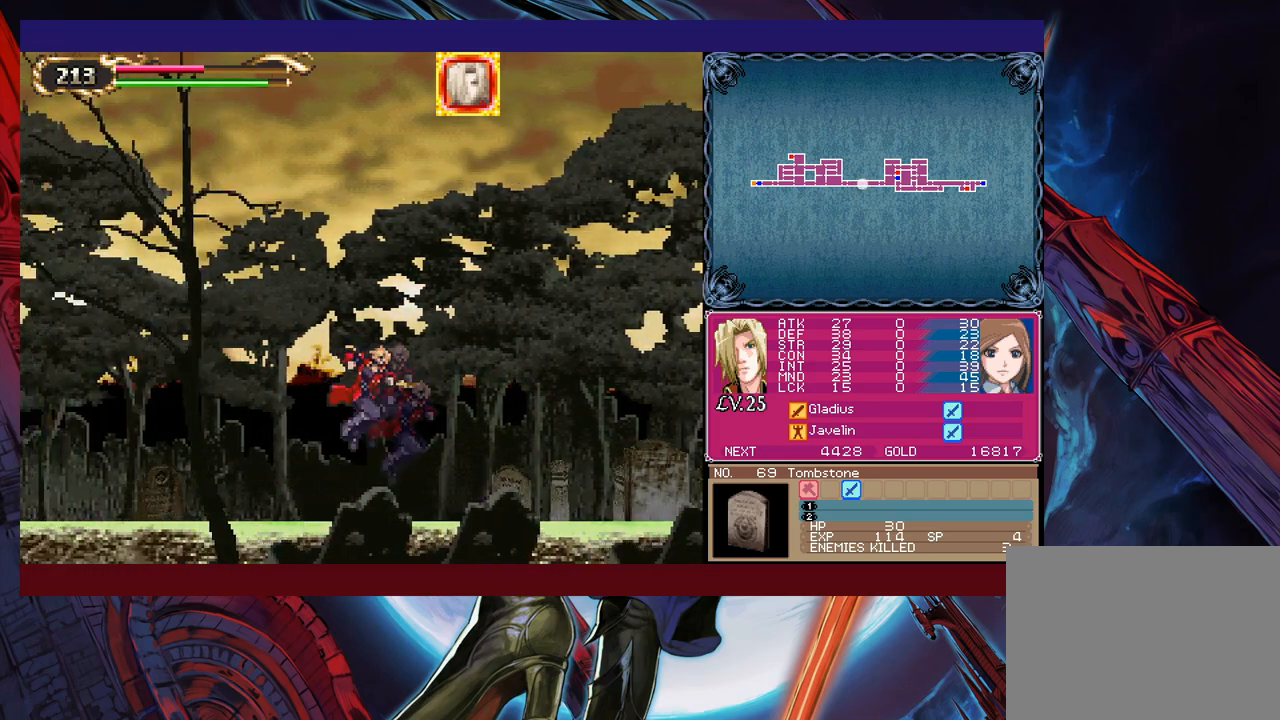
{"buttons": [], "left_stick": "down-left", "events": [[17, "B", "down"], [67, "B", "up"], [117, "B", "down"], [217, "B", "up"], [217, "left_stick", "right"], [267, "Y", "down"], [317, "B", "down"], [317, "Y", "up"], [333, "left_stick", "down-left"], [367, "B", "up"], [417, "B", "down"], [483, "B", "up"]]}
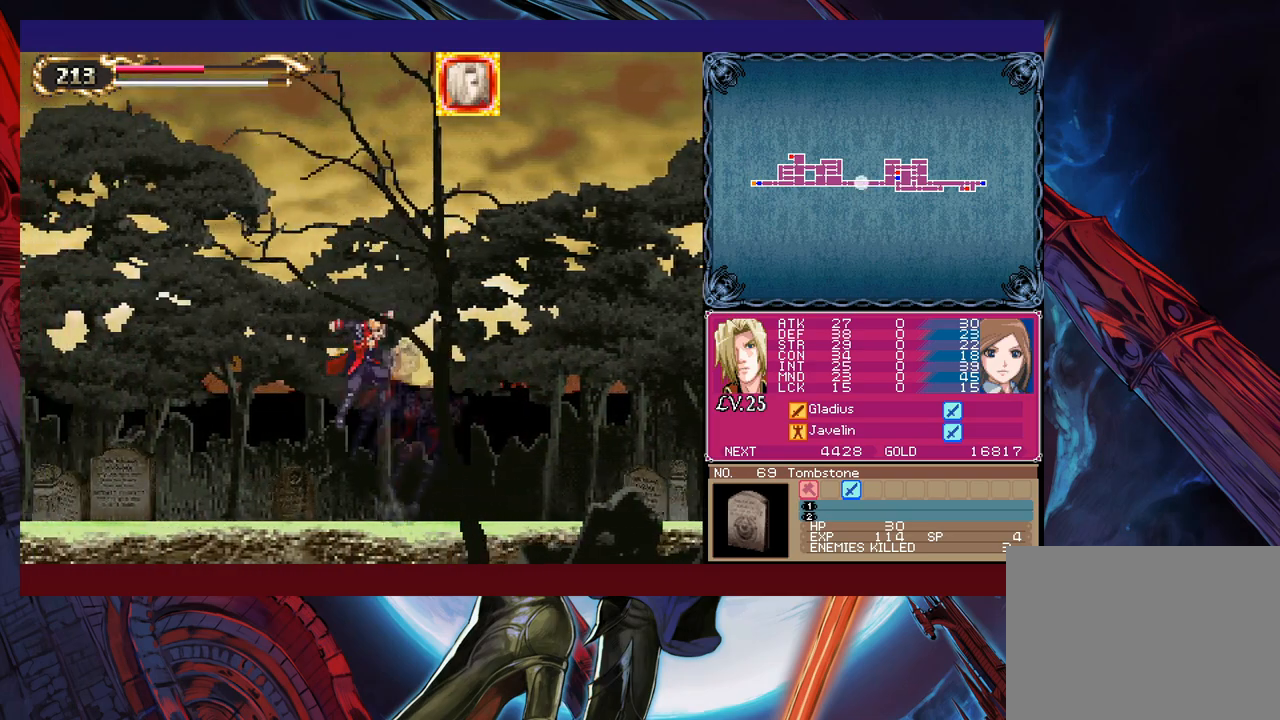
{"buttons": [], "left_stick": "down-left", "events": [[67, "B", "down"], [117, "B", "up"], [167, "left_stick", "right"], [217, "Y", "down"], [267, "B", "down"], [267, "Y", "up"], [317, "left_stick", "down-left"], [333, "B", "up"], [417, "B", "down"], [467, "B", "up"]]}
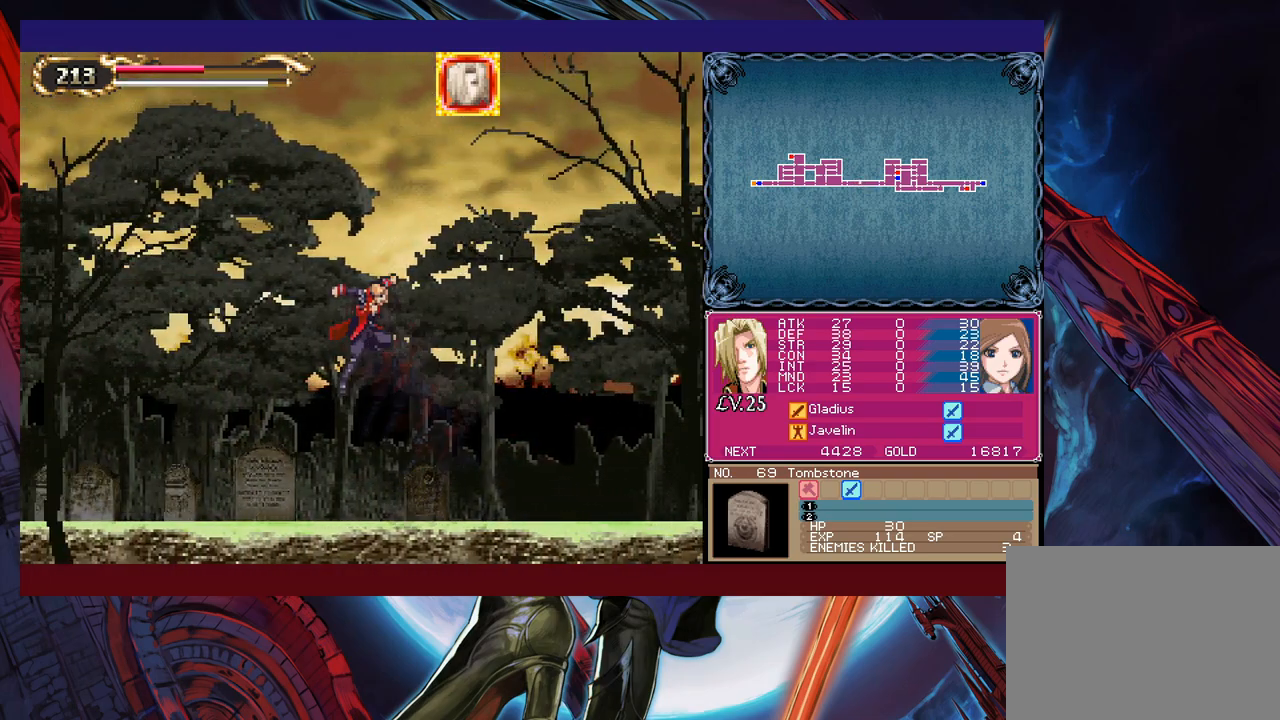
{"buttons": ["B"], "left_stick": "down-left", "events": [[17, "B", "down"], [67, "B", "up"], [117, "left_stick", "right"], [167, "Y", "down"], [217, "B", "down"], [217, "Y", "up"], [233, "left_stick", "down-left"], [267, "B", "up"], [333, "B", "down"], [383, "B", "up"], [467, "B", "down"]]}
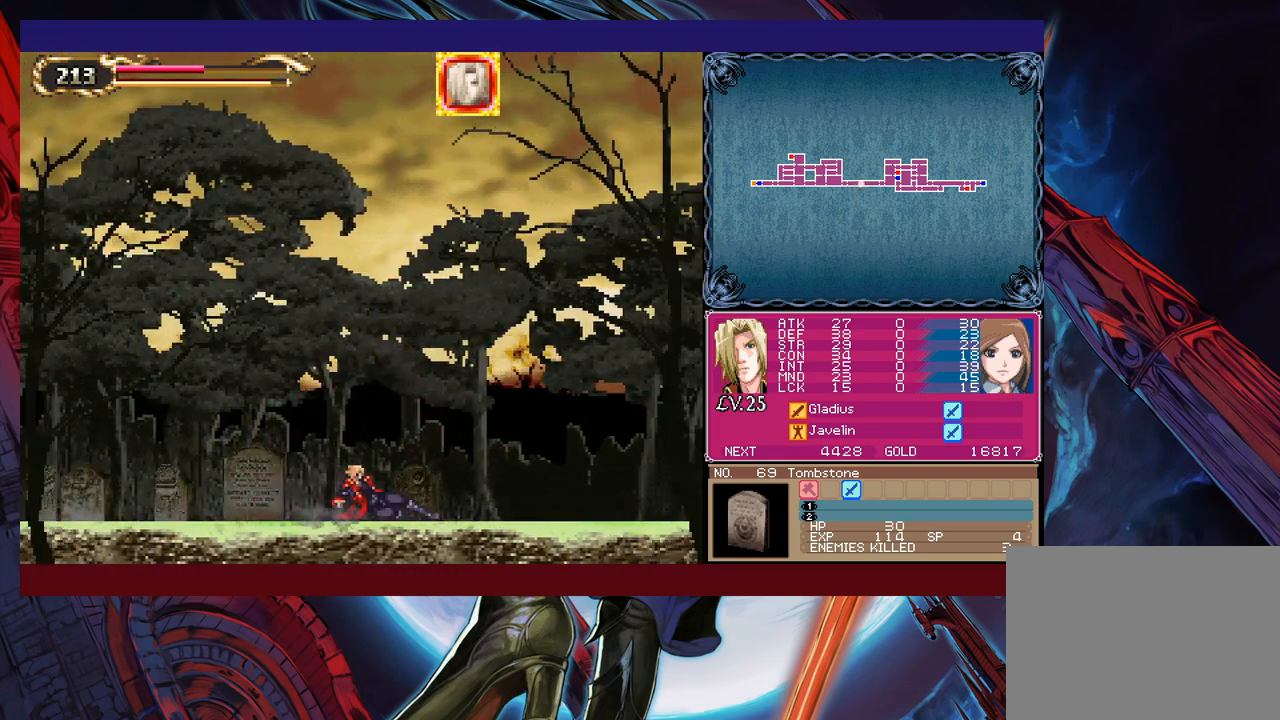
{"buttons": ["B"], "left_stick": "center", "events": [[17, "B", "up"], [117, "left_stick", "center"], [417, "Y", "down"], [433, "B", "down"], [467, "Y", "up"]]}
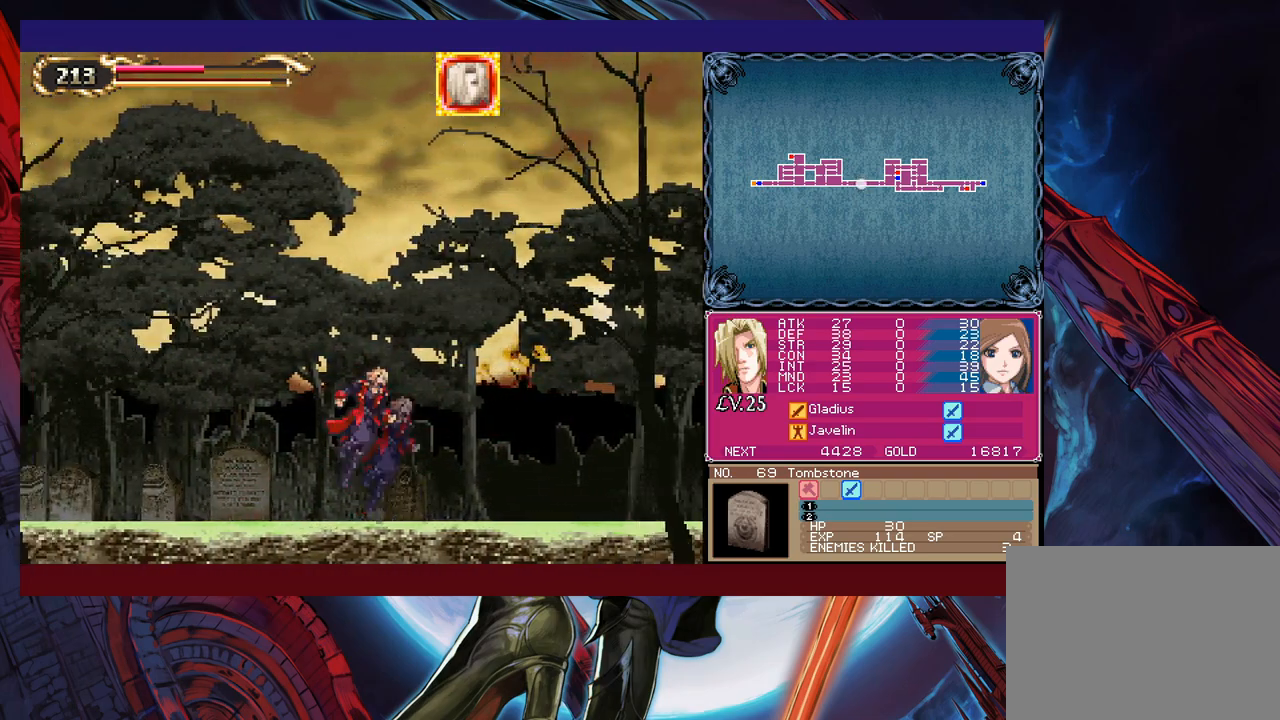
{"buttons": [], "left_stick": "down-left", "events": [[33, "B", "up"], [33, "left_stick", "down-left"], [67, "B", "down"], [133, "B", "up"], [183, "B", "down"], [267, "B", "up"], [317, "left_stick", "right"], [333, "Y", "down"], [367, "B", "down"], [383, "Y", "up"], [417, "left_stick", "down"], [467, "B", "up"], [467, "left_stick", "down-left"]]}
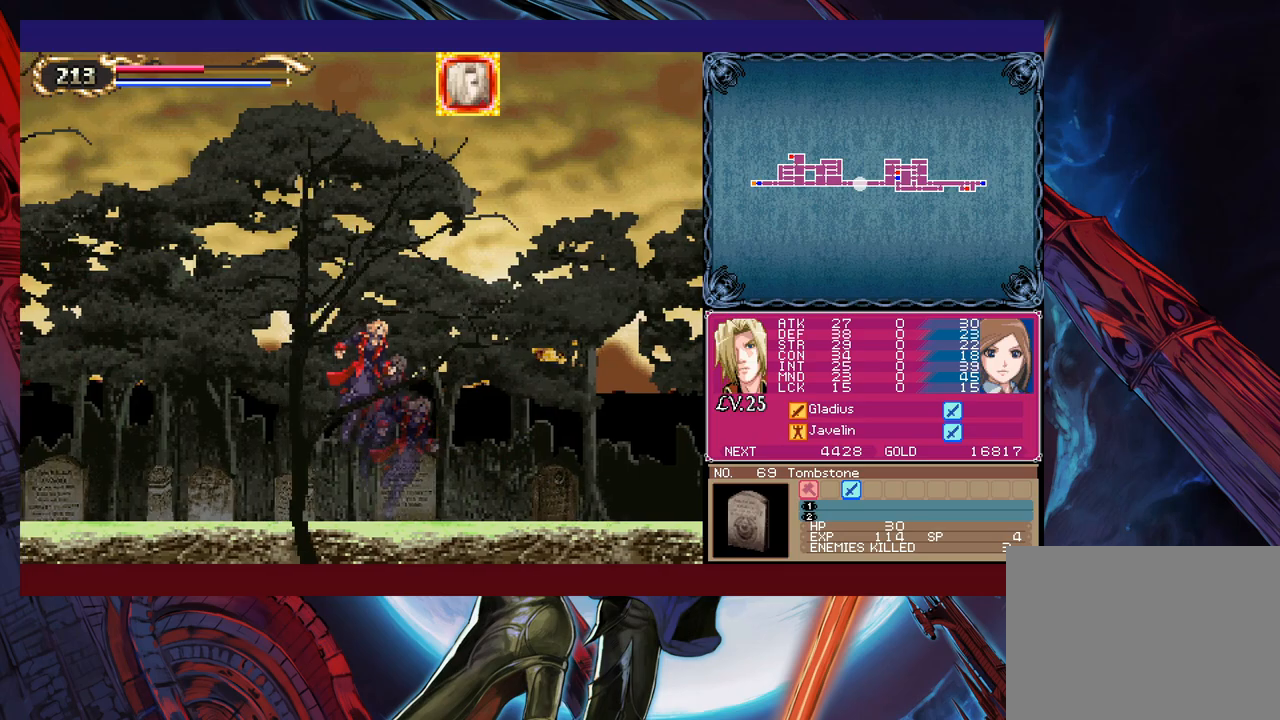
{"buttons": ["B"], "left_stick": "down-left", "events": [[33, "B", "down"], [117, "B", "up"], [133, "B", "down"], [217, "B", "up"], [267, "left_stick", "right"], [283, "Y", "down"], [367, "Y", "up"], [367, "left_stick", "down-left"], [483, "B", "down"]]}
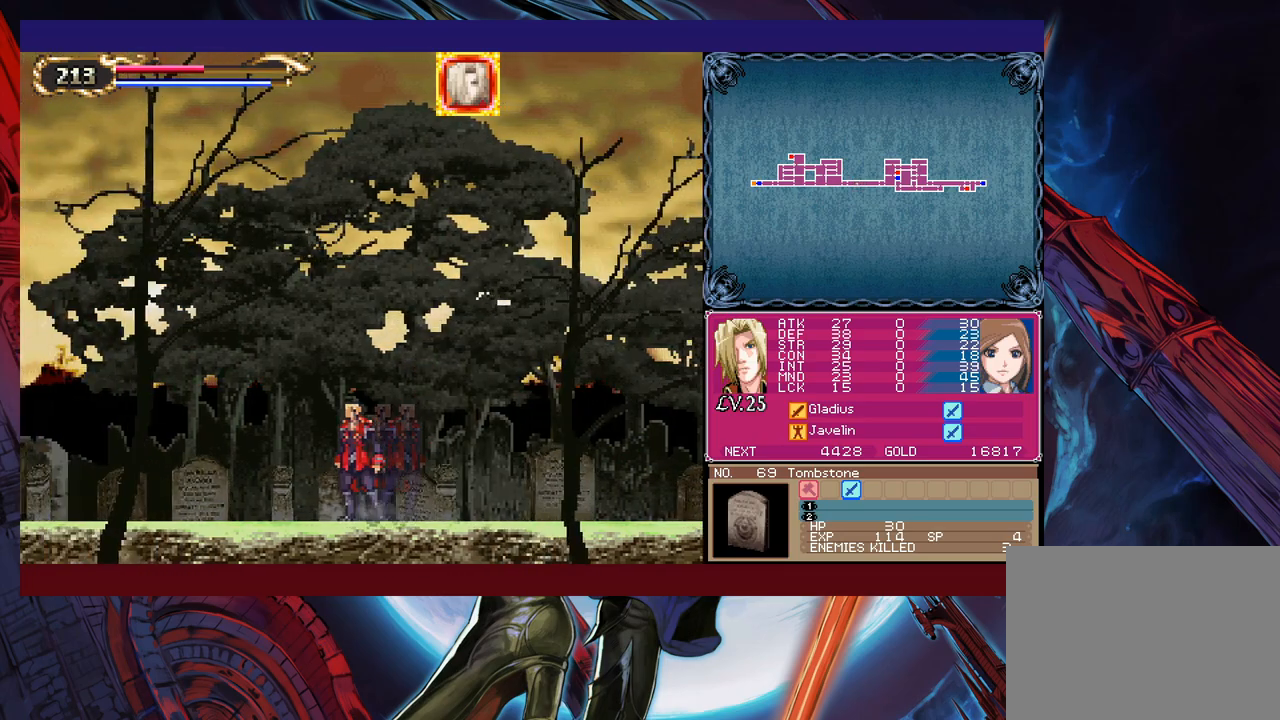
{"buttons": ["B"], "left_stick": "center", "events": [[33, "B", "up"], [133, "B", "down"], [167, "B", "up"], [383, "left_stick", "right"], [433, "Y", "down"], [467, "B", "down"], [483, "Y", "up"], [483, "left_stick", "center"]]}
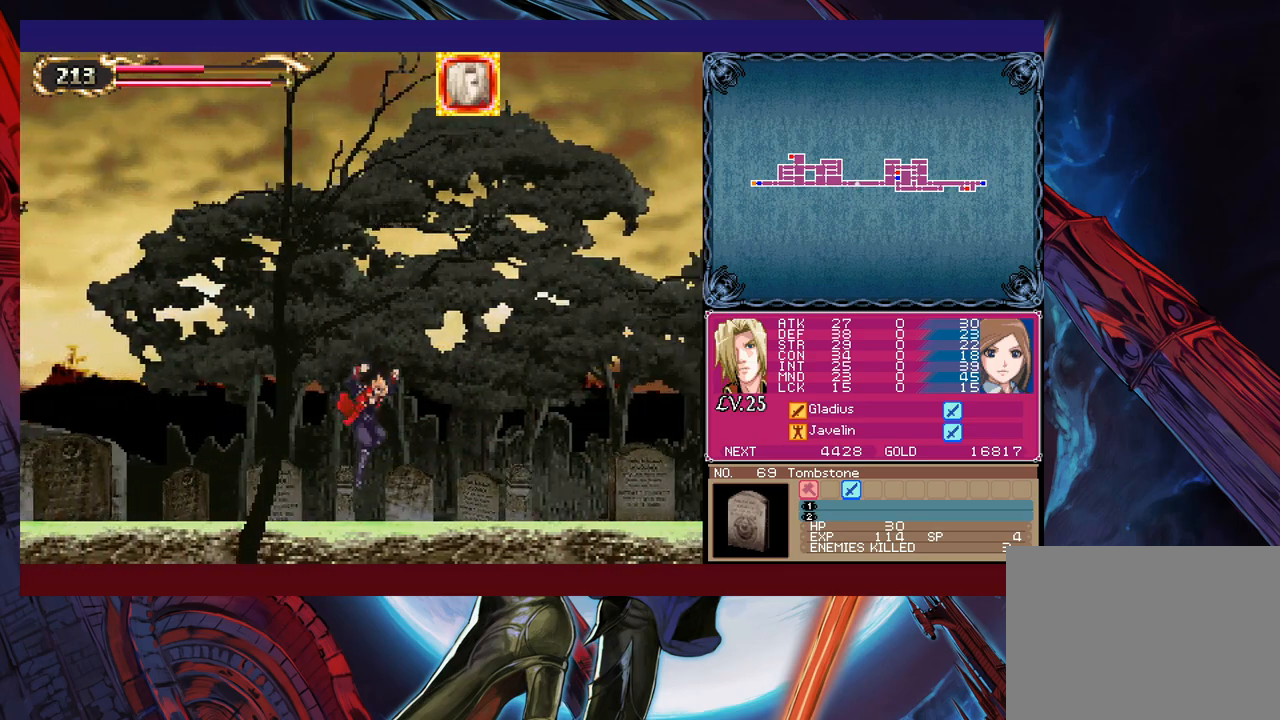
{"buttons": ["B"], "left_stick": "down-left", "events": [[17, "left_stick", "down-left"], [67, "B", "up"], [267, "left_stick", "right"], [317, "Y", "down"], [333, "B", "down"], [333, "Y", "up"], [383, "left_stick", "down-left"], [417, "B", "up"], [467, "B", "down"]]}
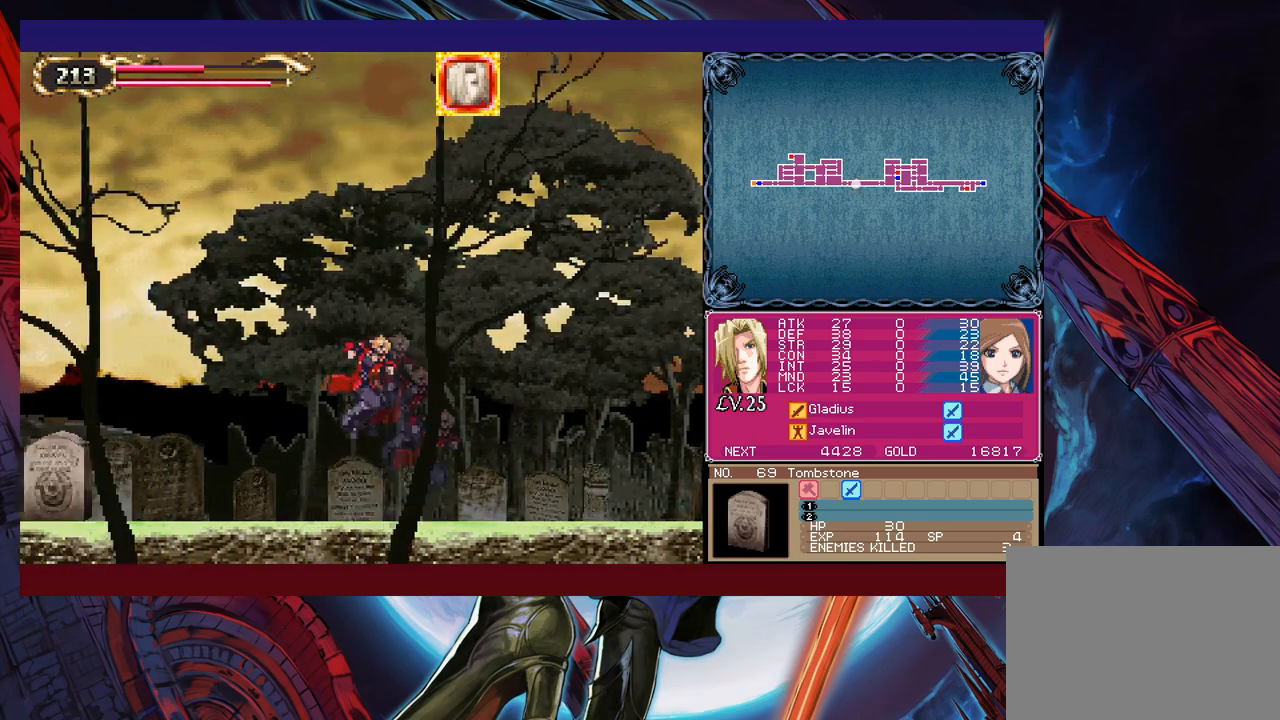
{"buttons": [], "left_stick": "down-left", "events": [[33, "B", "up"], [67, "B", "down"], [167, "B", "up"], [217, "left_stick", "right"], [233, "Y", "down"], [283, "B", "down"], [317, "Y", "up"], [333, "left_stick", "down-left"], [383, "B", "up"], [417, "B", "down"], [483, "B", "up"]]}
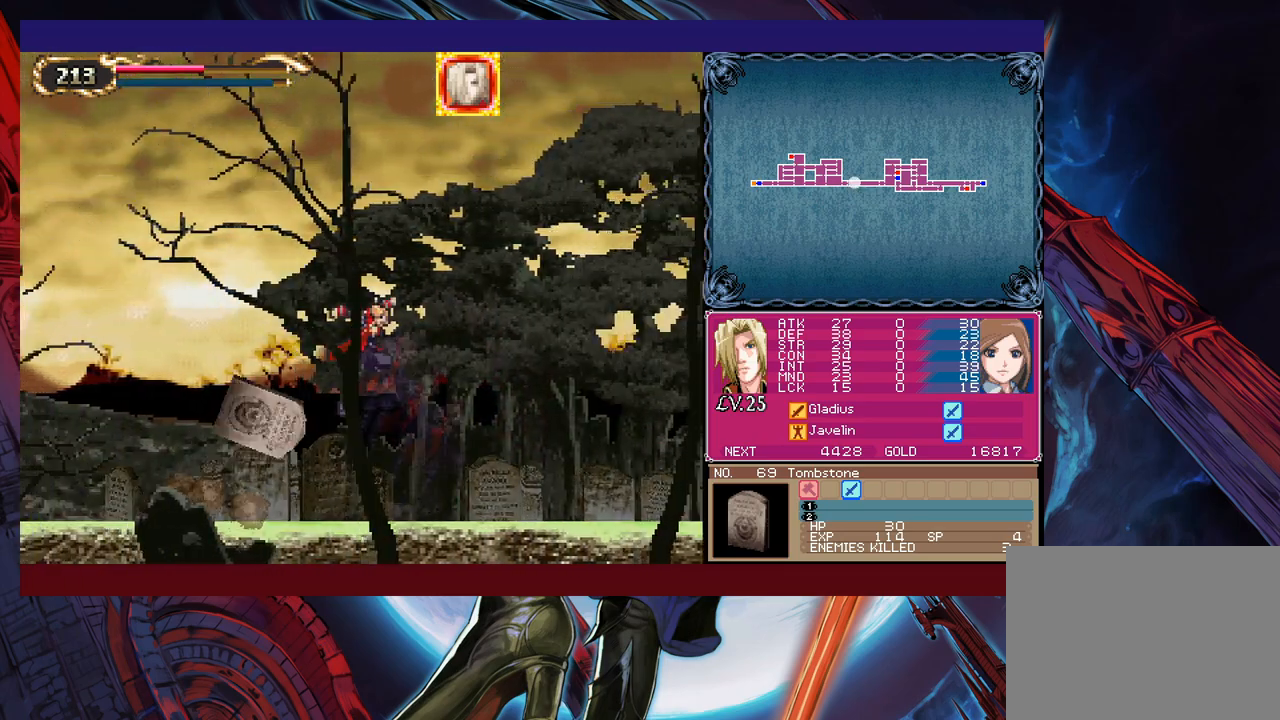
{"buttons": ["B"], "left_stick": "down-left", "events": [[33, "B", "down"], [117, "B", "up"], [167, "left_stick", "right"], [183, "Y", "down"], [267, "Y", "up"], [267, "left_stick", "down-left"], [467, "B", "down"]]}
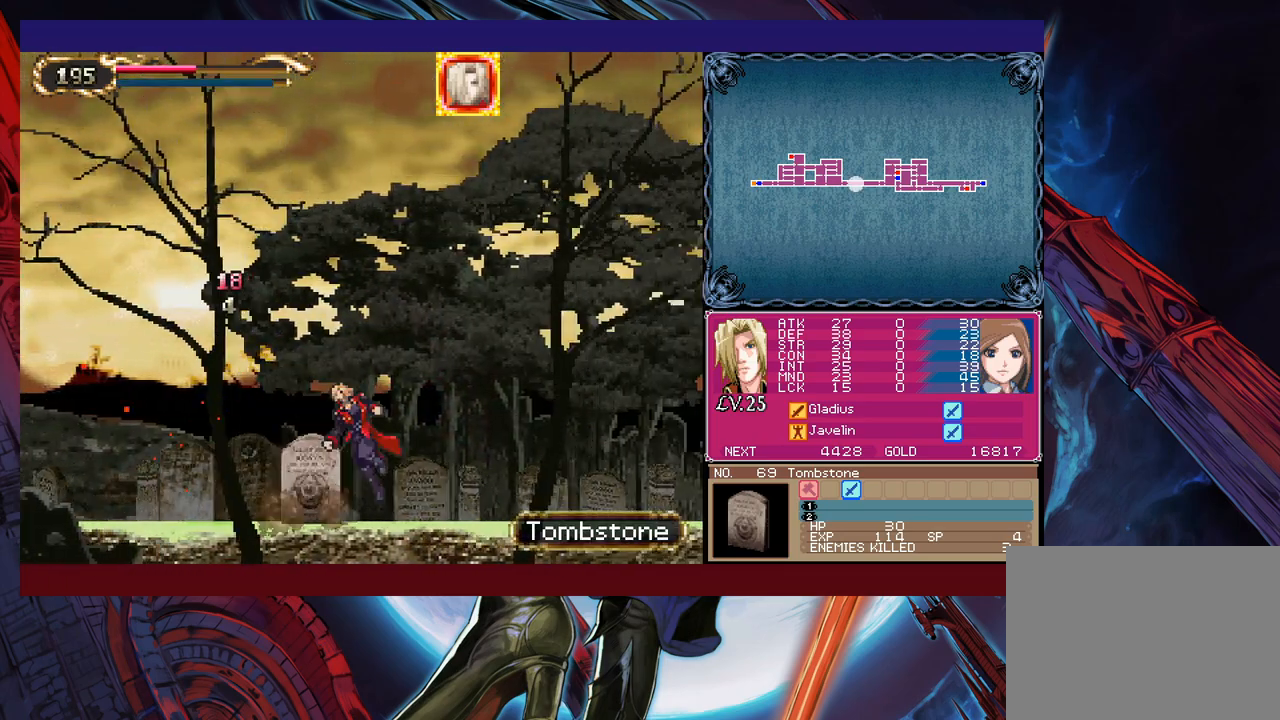
{"buttons": [], "left_stick": "left", "events": [[67, "B", "up"], [133, "B", "down"], [217, "B", "up"], [267, "B", "down"], [283, "B", "up"], [383, "B", "down"], [383, "left_stick", "left"], [467, "B", "up"]]}
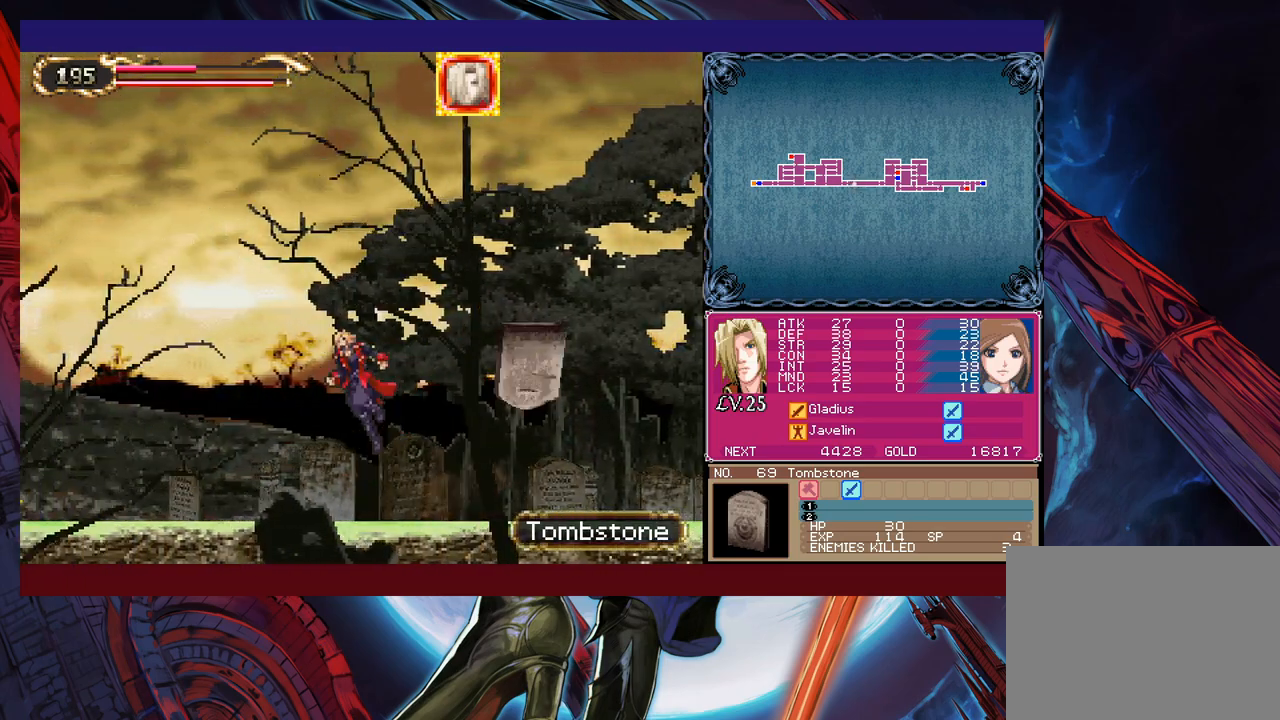
{"buttons": [], "left_stick": "down-left", "events": [[67, "B", "down"], [83, "left_stick", "down-left"], [117, "B", "up"], [167, "B", "down"], [217, "B", "up"], [267, "left_stick", "left"], [283, "B", "down"], [367, "B", "up"], [417, "B", "down"], [467, "left_stick", "down-left"], [483, "B", "up"]]}
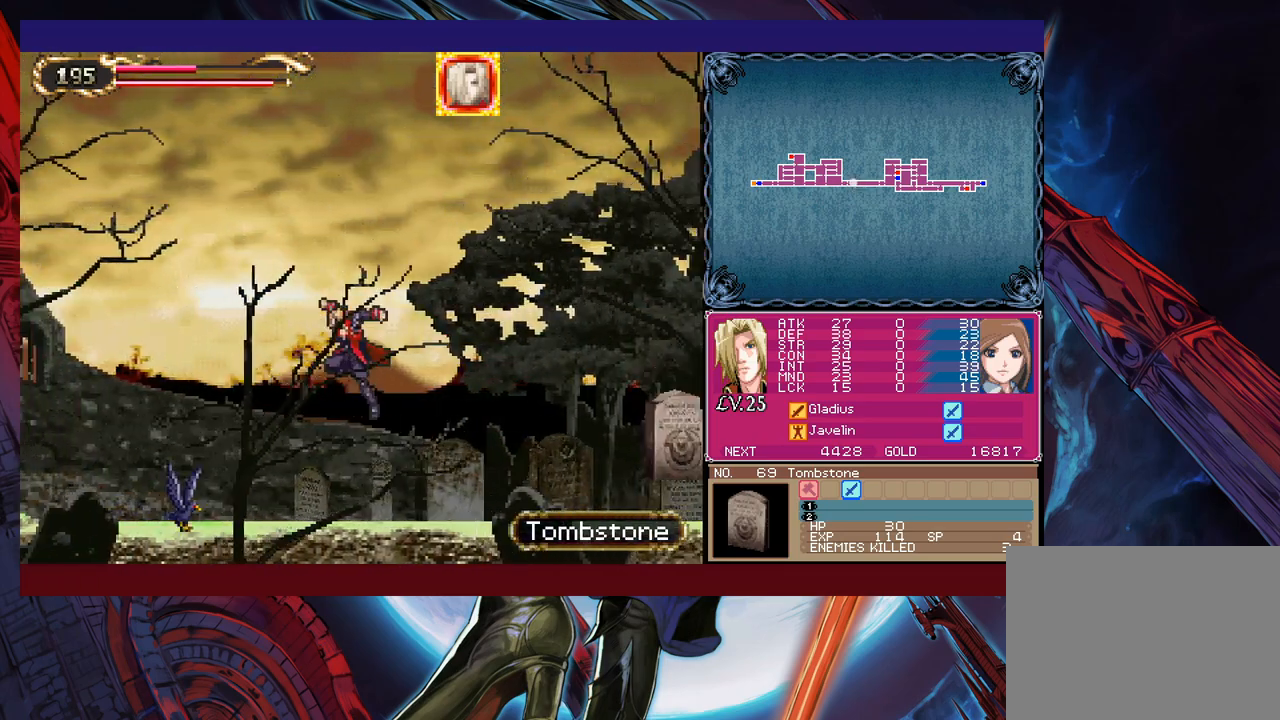
{"buttons": [], "left_stick": "down-left", "events": [[67, "B", "down"], [117, "B", "up"], [117, "left_stick", "left"], [167, "B", "down"], [283, "B", "up"], [383, "B", "down"], [417, "left_stick", "down-left"], [467, "B", "up"]]}
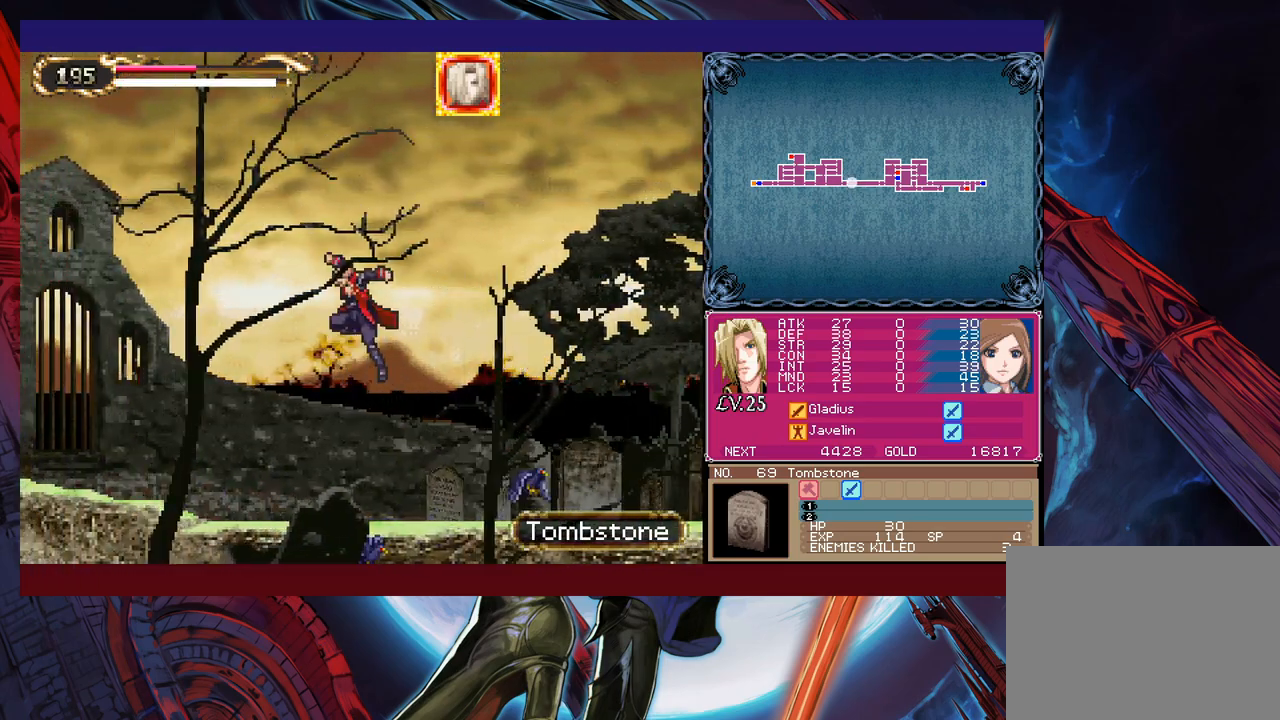
{"buttons": [], "left_stick": "left", "events": [[17, "B", "down"], [67, "B", "up"], [67, "left_stick", "left"], [117, "B", "down"], [217, "B", "up"], [217, "left_stick", "down-left"], [267, "B", "down"], [317, "B", "up"], [383, "B", "down"], [433, "B", "up"], [467, "left_stick", "left"]]}
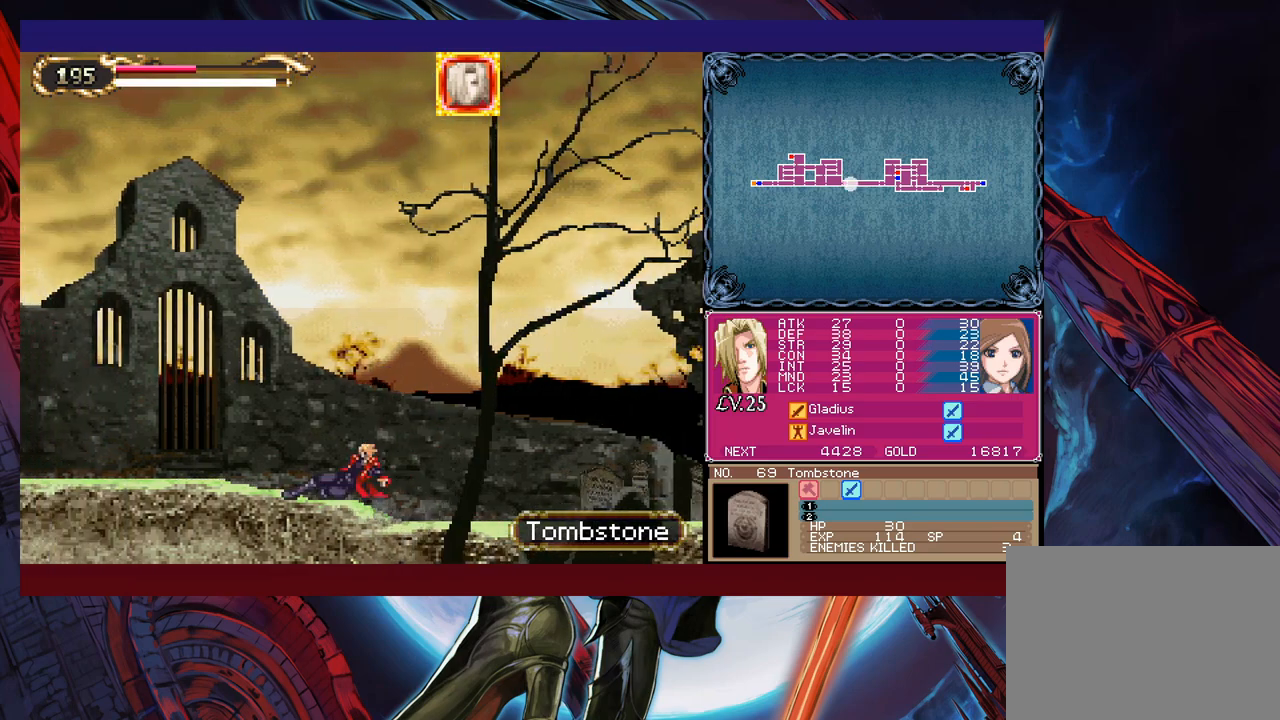
{"buttons": ["Y"], "left_stick": "right", "events": [[17, "B", "down"], [67, "B", "up"], [267, "left_stick", "center"], [483, "Y", "down"], [483, "left_stick", "right"]]}
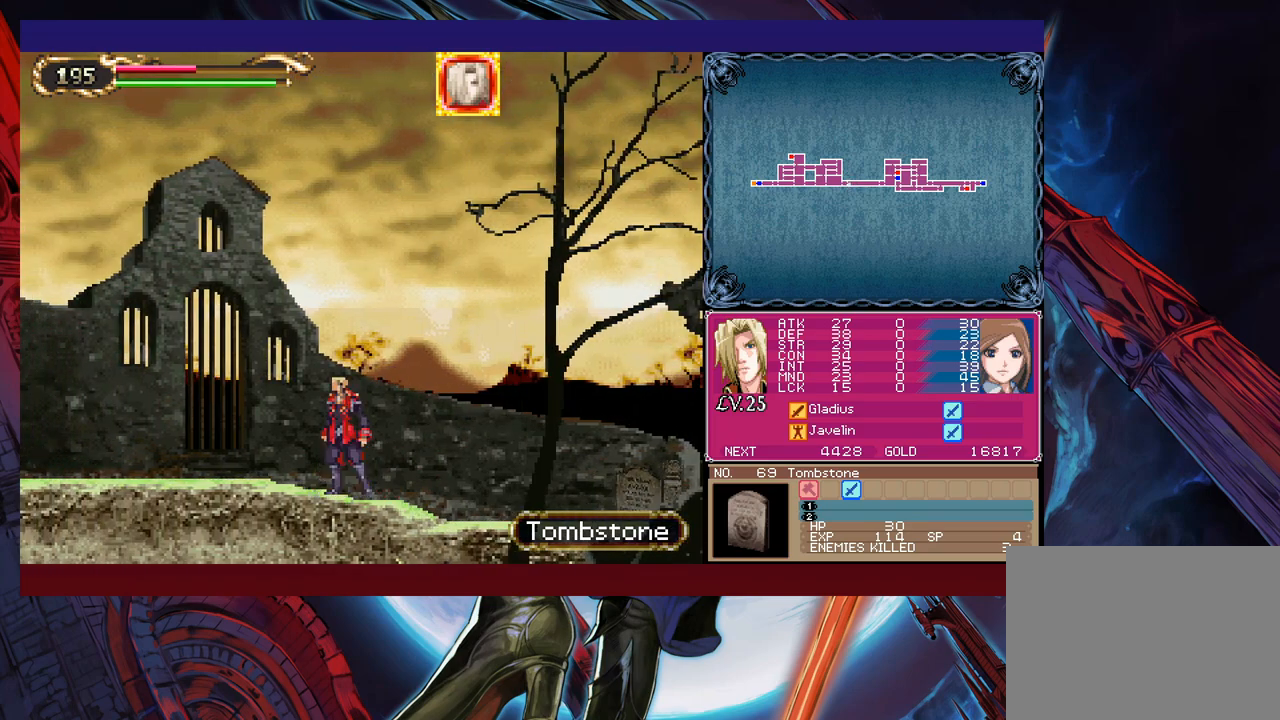
{"buttons": ["B"], "left_stick": "right", "events": [[33, "B", "down"], [33, "Y", "up"], [117, "B", "up"], [117, "left_stick", "down-left"], [167, "B", "down"], [217, "B", "up"], [267, "B", "down"], [333, "B", "up"], [383, "left_stick", "right"], [417, "Y", "down"], [467, "B", "down"], [467, "Y", "up"]]}
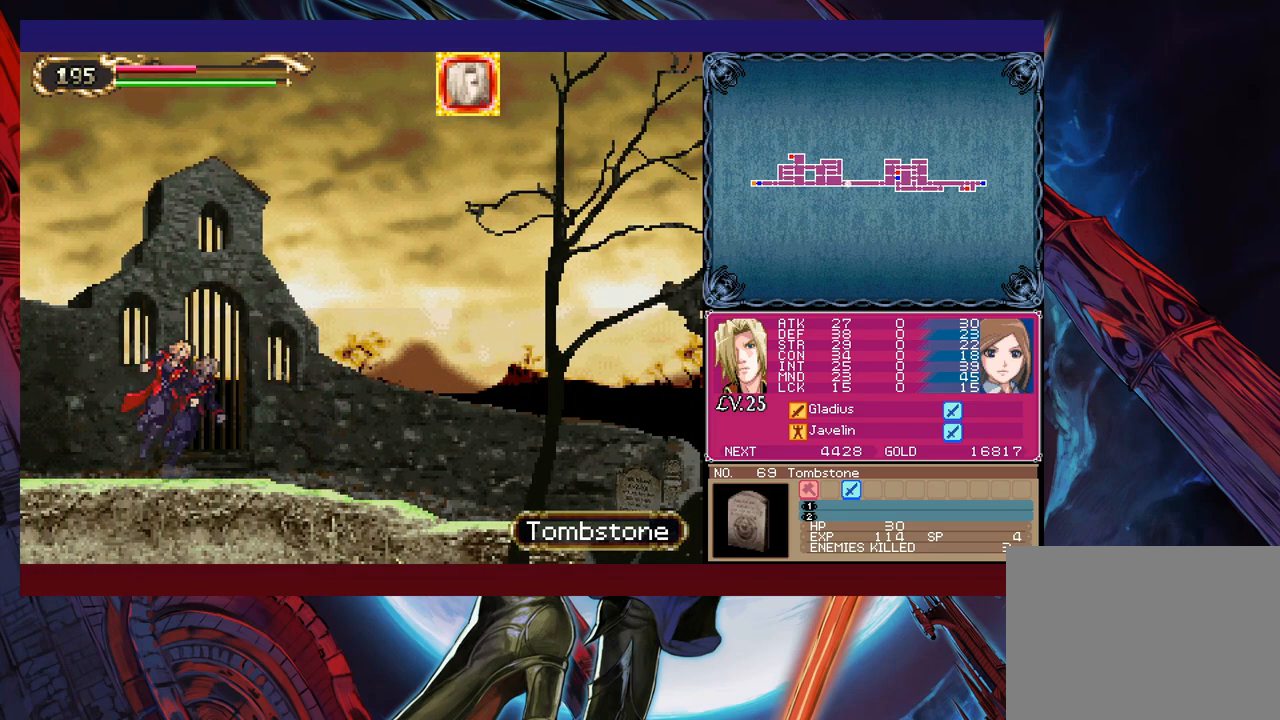
{"buttons": [], "left_stick": "down-left", "events": [[17, "left_stick", "down-left"], [33, "B", "up"], [83, "B", "down"], [133, "B", "up"], [217, "B", "down"], [267, "B", "up"], [333, "left_stick", "right"], [367, "Y", "down"], [417, "B", "down"], [417, "Y", "up"], [433, "left_stick", "down-left"], [467, "B", "up"]]}
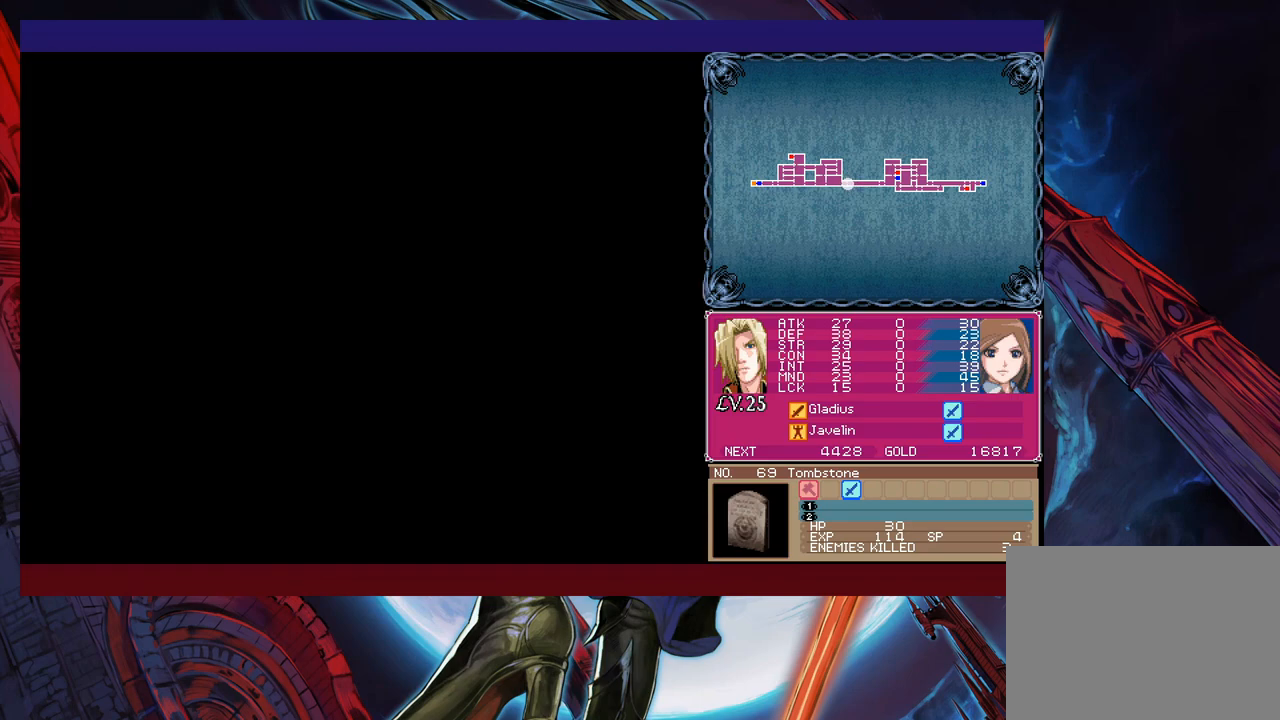
{"buttons": ["Y"], "left_stick": "right", "events": [[17, "B", "down"], [117, "B", "up"], [333, "left_stick", "left"], [467, "Y", "down"], [467, "left_stick", "right"]]}
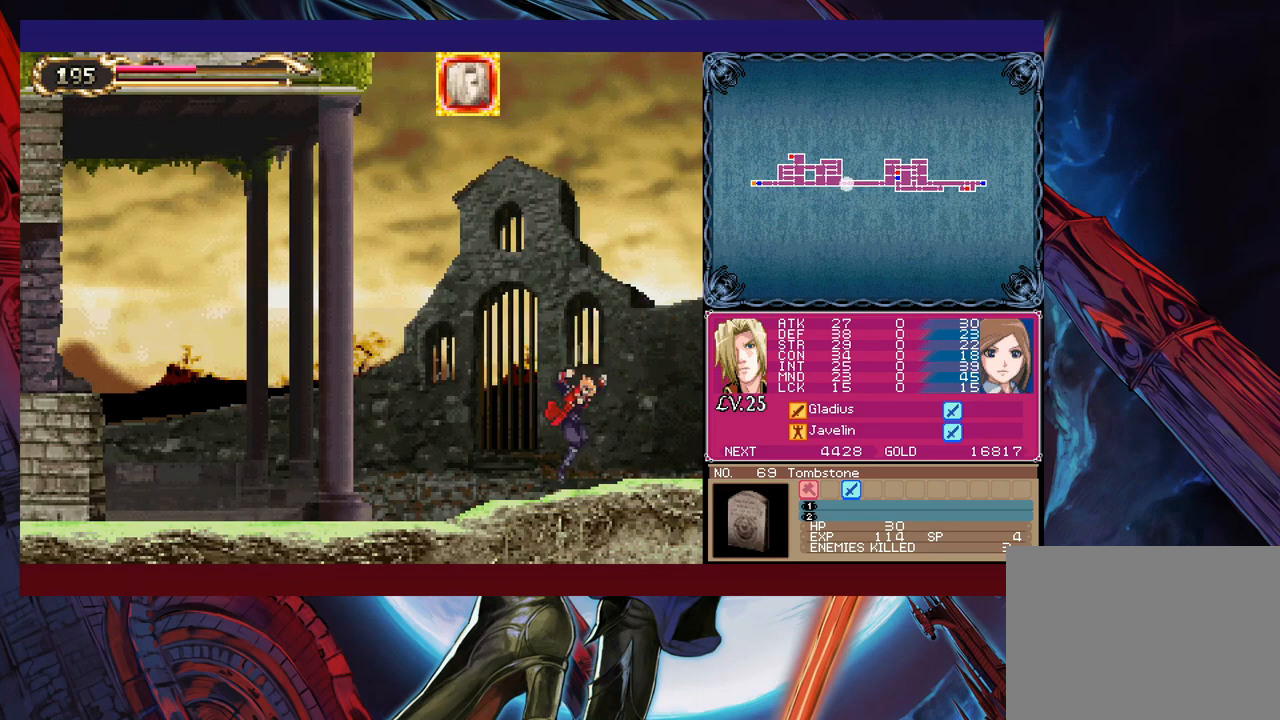
{"buttons": ["B"], "left_stick": "right", "events": [[17, "B", "down"], [17, "Y", "up"], [67, "B", "up"], [67, "left_stick", "down-left"], [167, "B", "down"], [217, "B", "up"], [267, "B", "down"], [333, "B", "up"], [383, "left_stick", "right"], [417, "Y", "down"], [467, "B", "down"], [483, "Y", "up"]]}
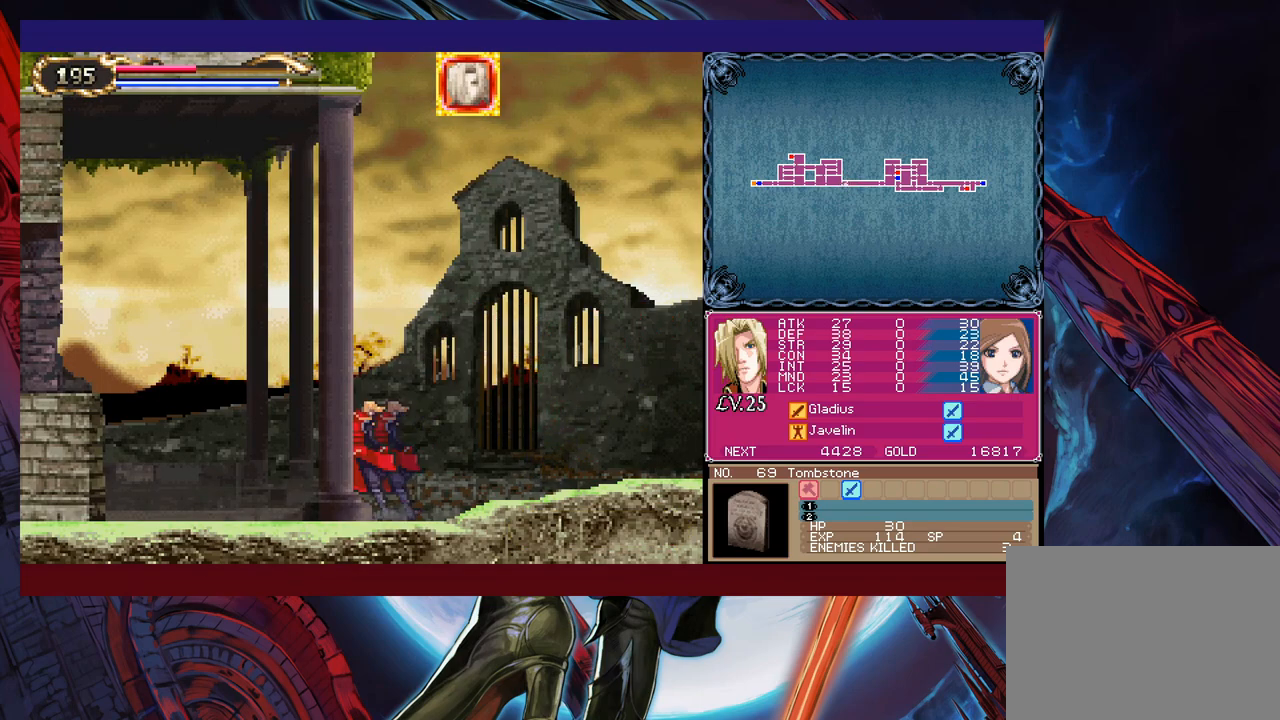
{"buttons": ["B"], "left_stick": "down-left", "events": [[17, "left_stick", "down-left"], [67, "B", "up"], [83, "B", "down"], [167, "B", "up"], [217, "B", "down"], [283, "B", "up"], [317, "left_stick", "right"], [333, "Y", "down"], [417, "B", "down"], [417, "Y", "up"], [433, "left_stick", "down-left"]]}
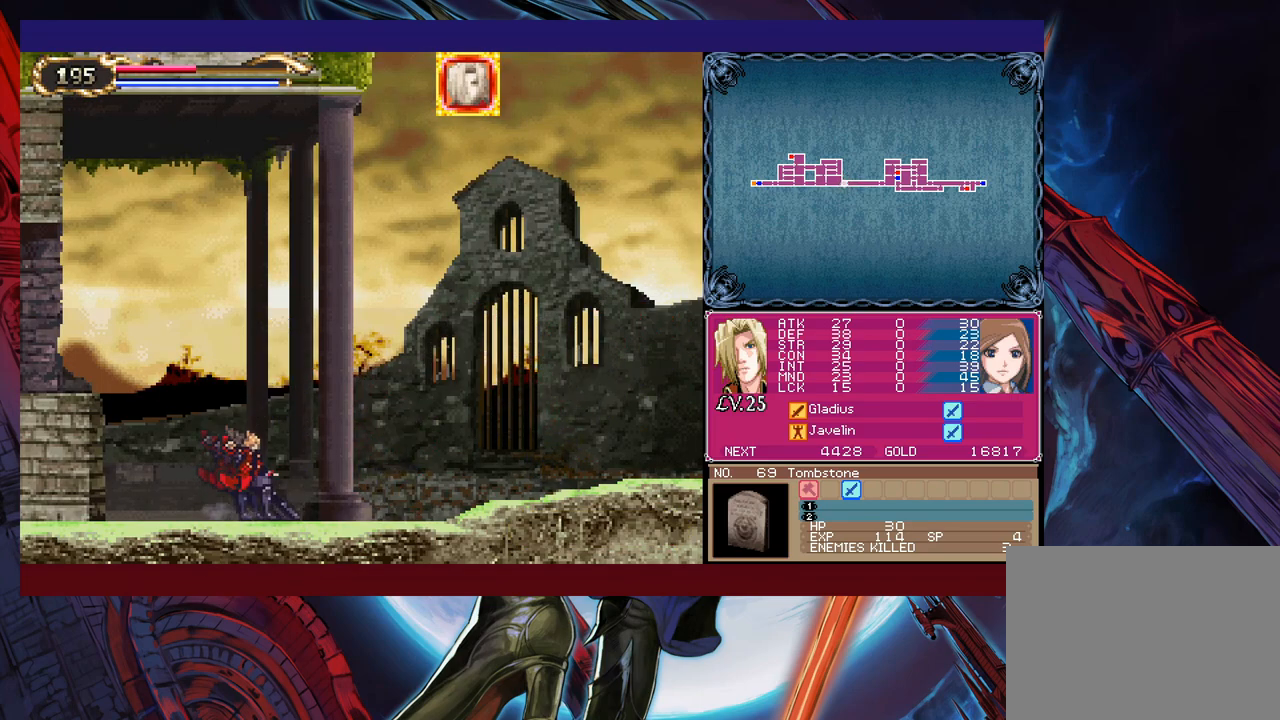
{"buttons": [], "left_stick": "center", "events": [[67, "B", "up"], [117, "B", "down"], [267, "B", "up"], [417, "left_stick", "center"]]}
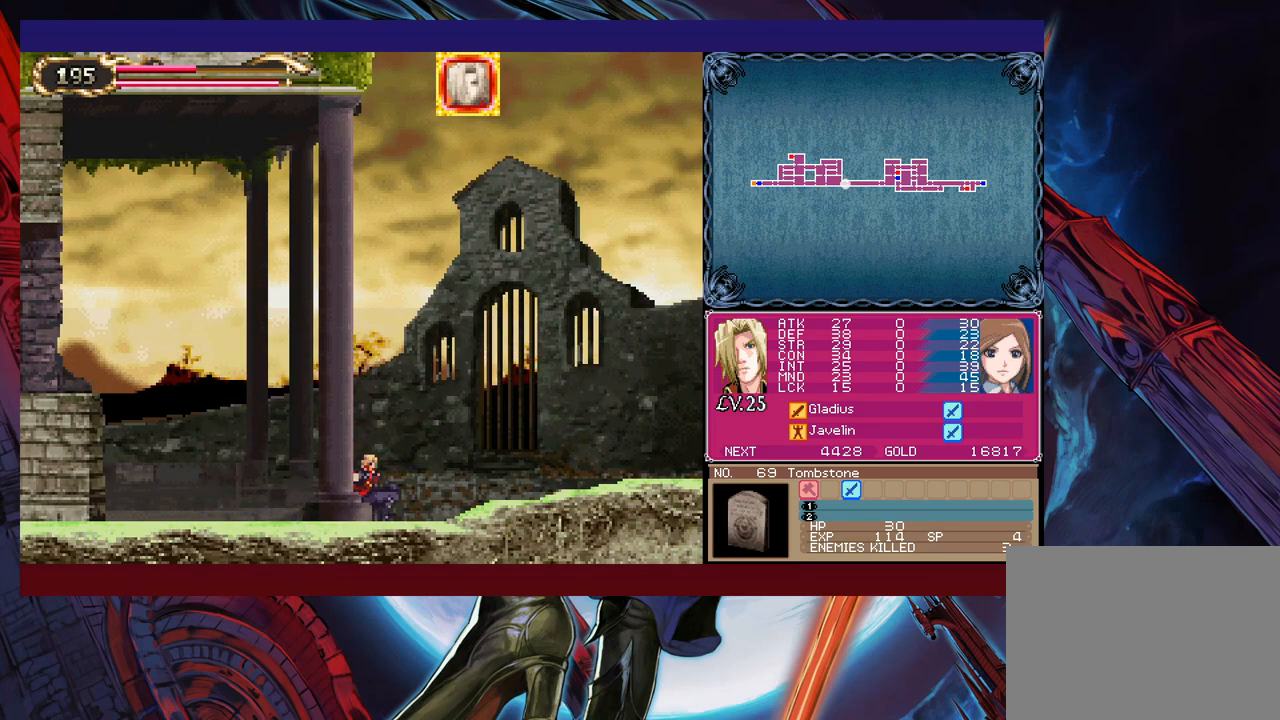
{"buttons": ["B"], "left_stick": "down-right", "events": [[167, "Y", "down"], [183, "B", "down"], [183, "Y", "up"], [267, "B", "up"], [267, "left_stick", "down-left"], [317, "B", "down"], [367, "B", "up"], [433, "B", "down"], [483, "left_stick", "down-right"]]}
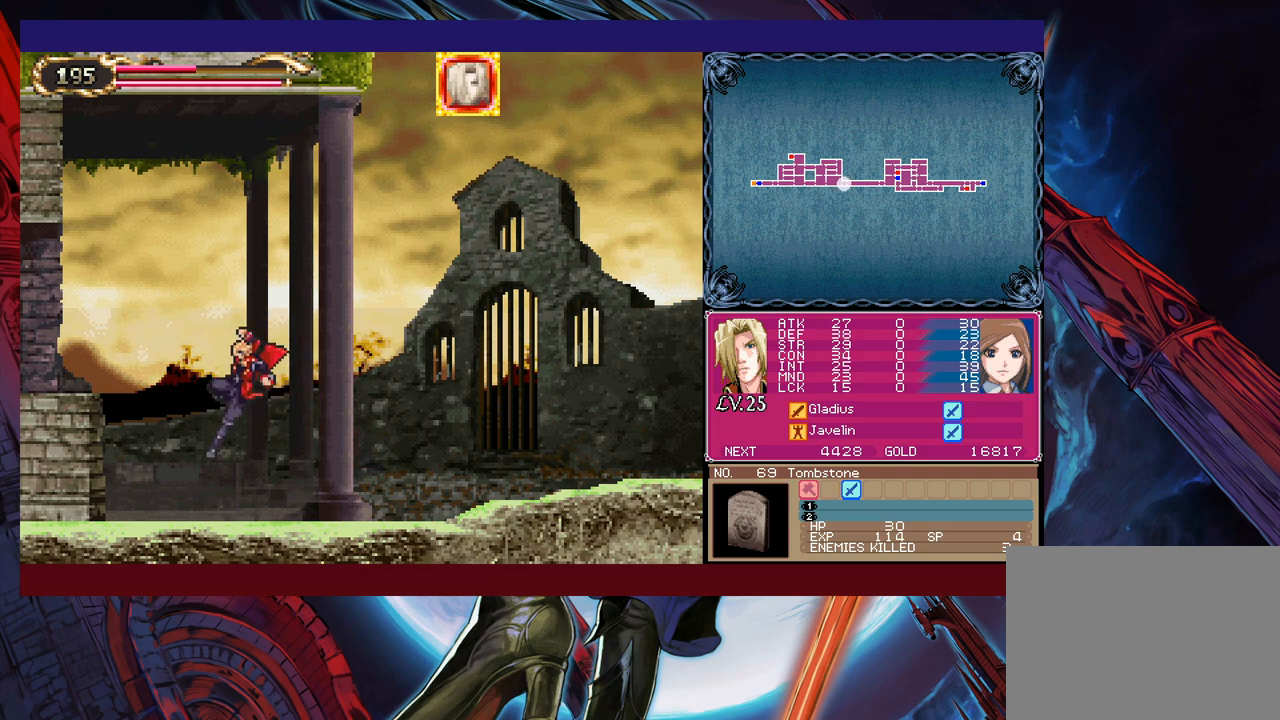
{"buttons": ["B"], "left_stick": "down-left", "events": [[17, "B", "up"], [67, "Y", "down"], [117, "B", "down"], [117, "Y", "up"], [117, "left_stick", "down-left"], [317, "B", "up"], [367, "B", "down"]]}
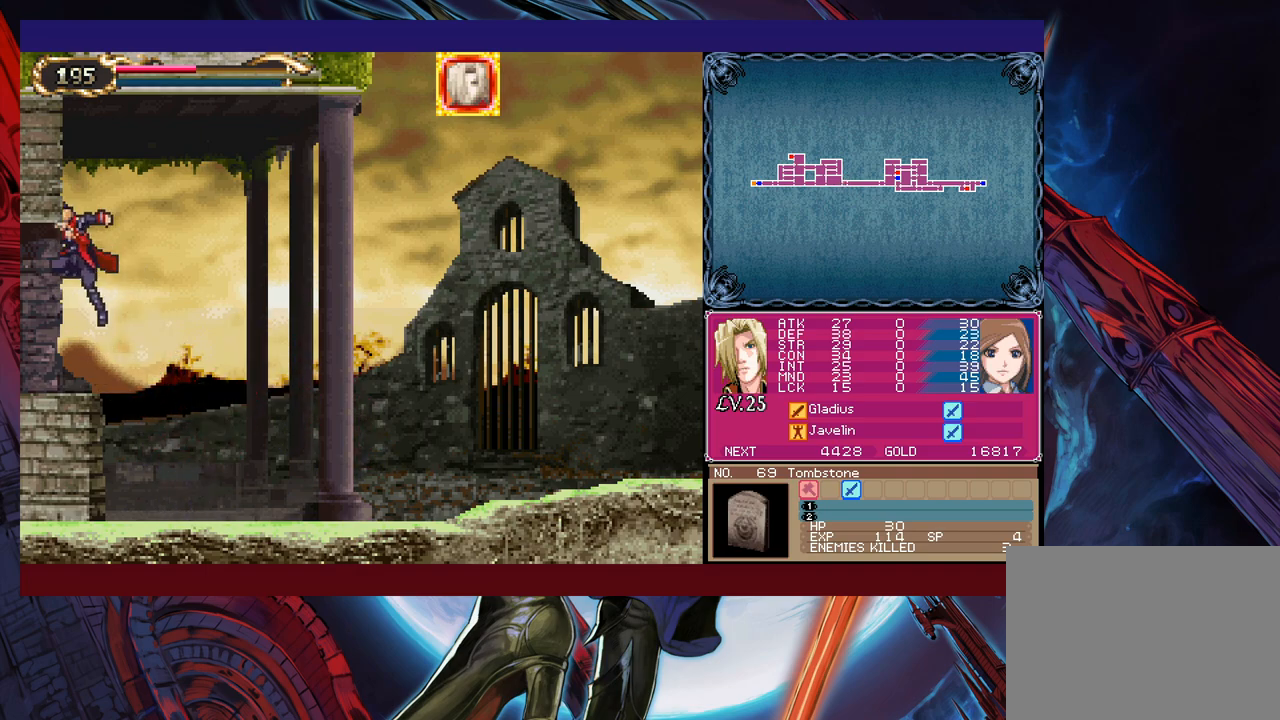
{"buttons": ["Y"], "left_stick": "right", "events": [[33, "B", "up"], [67, "Y", "down"], [67, "left_stick", "right"], [117, "B", "down"], [167, "Y", "up"], [167, "left_stick", "down-left"], [183, "B", "up"], [467, "left_stick", "right"], [483, "Y", "down"]]}
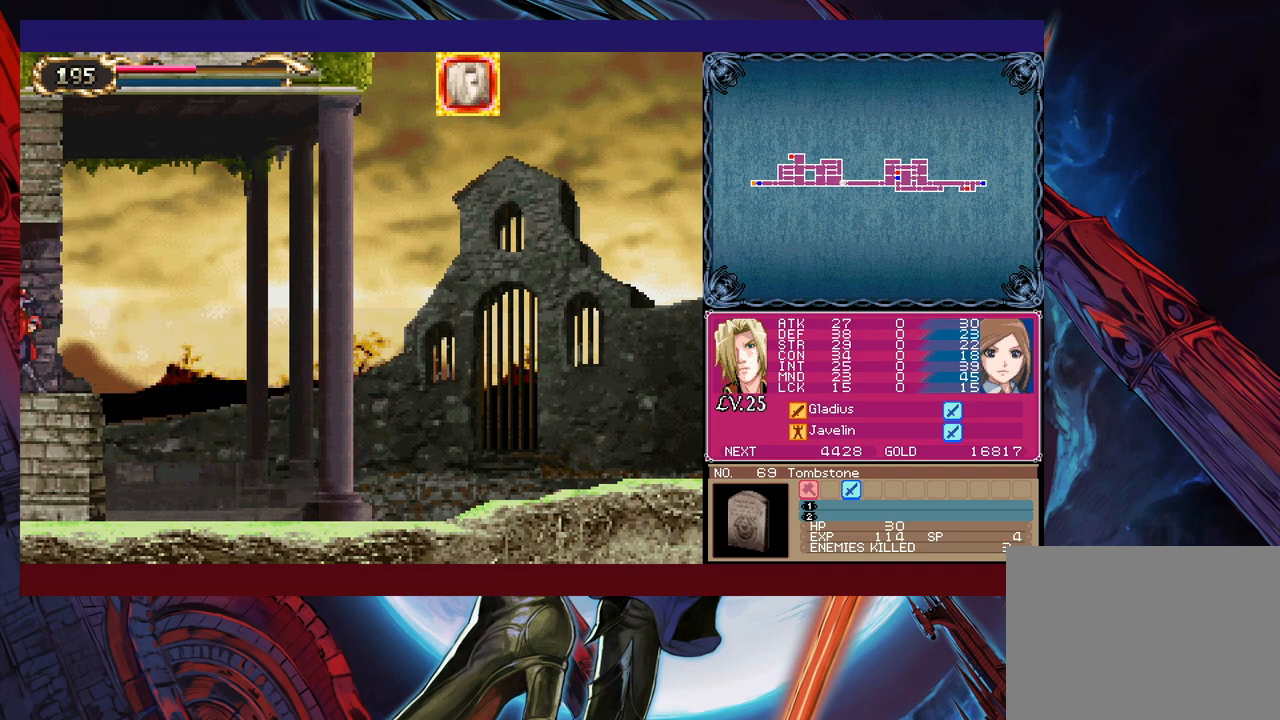
{"buttons": [], "left_stick": "down-left", "events": [[17, "B", "down"], [17, "Y", "up"], [67, "B", "up"], [67, "left_stick", "down-left"]]}
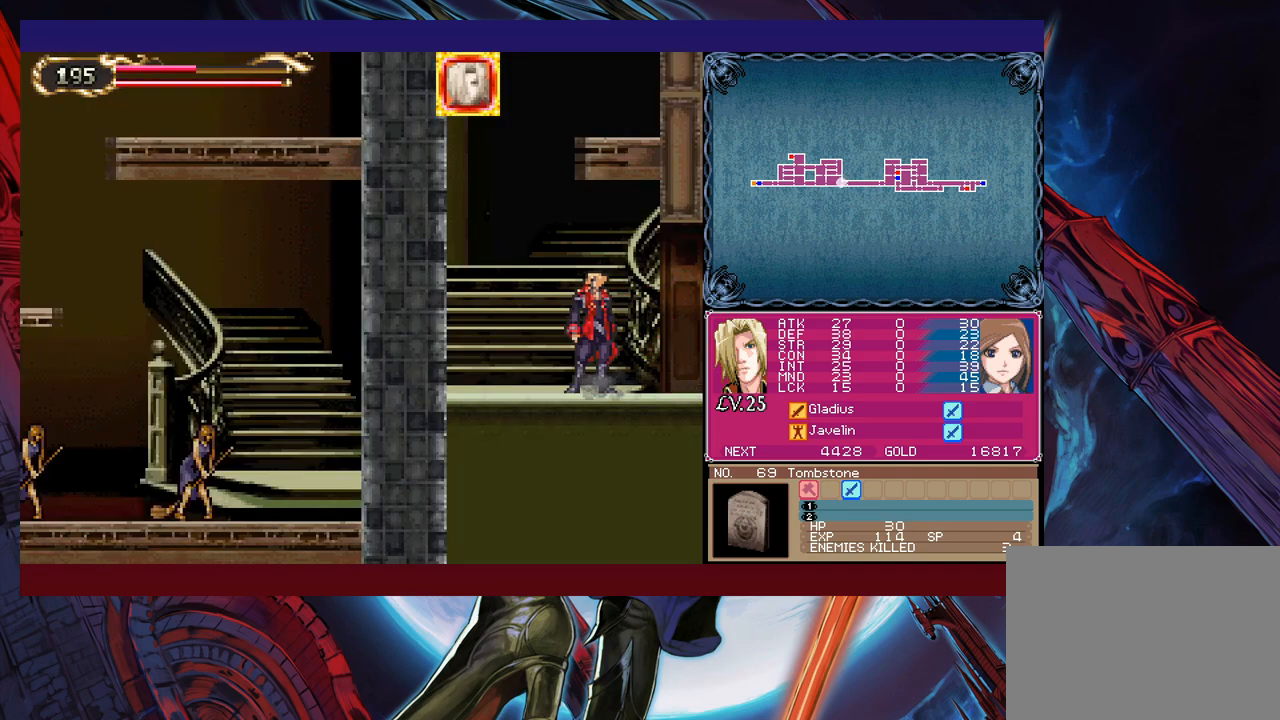
{"buttons": [], "left_stick": "left", "events": [[17, "left_stick", "left"], [117, "left_stick", "center"], [133, "Y", "down"], [167, "B", "down"], [167, "Y", "up"], [217, "left_stick", "left"], [417, "B", "up"]]}
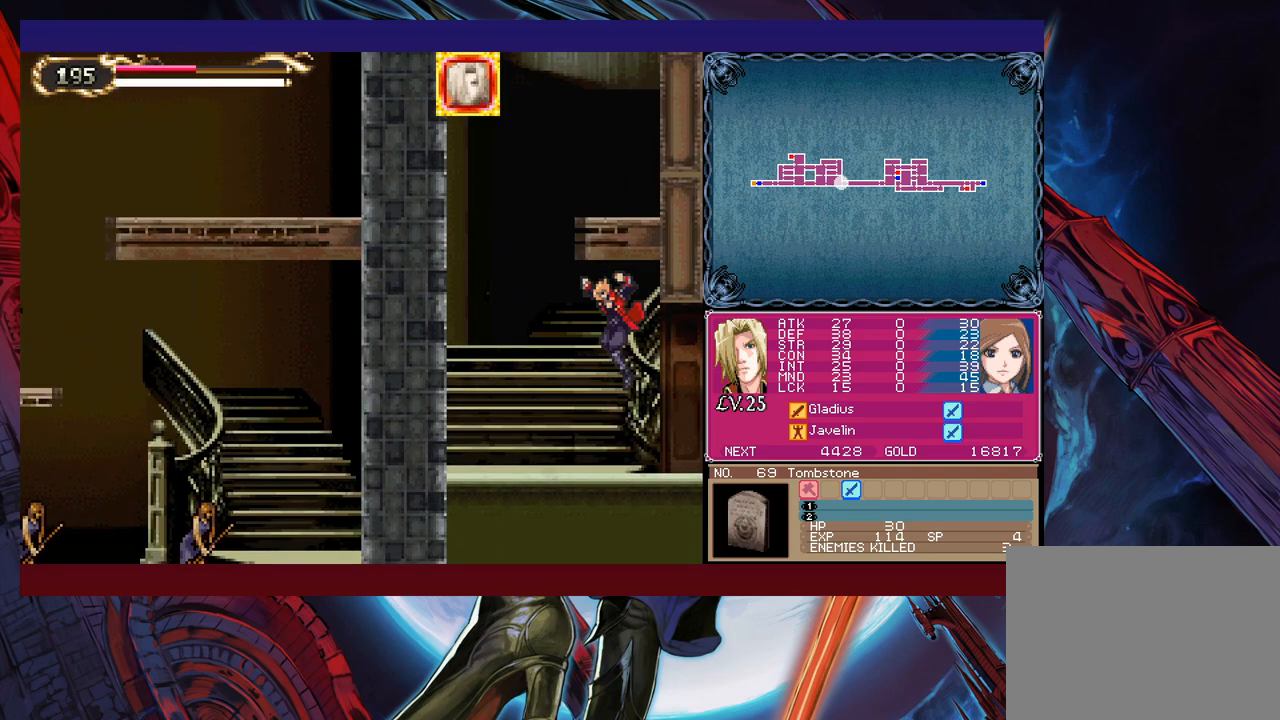
{"buttons": ["B"], "left_stick": "center", "events": [[367, "B", "down"], [383, "left_stick", "center"]]}
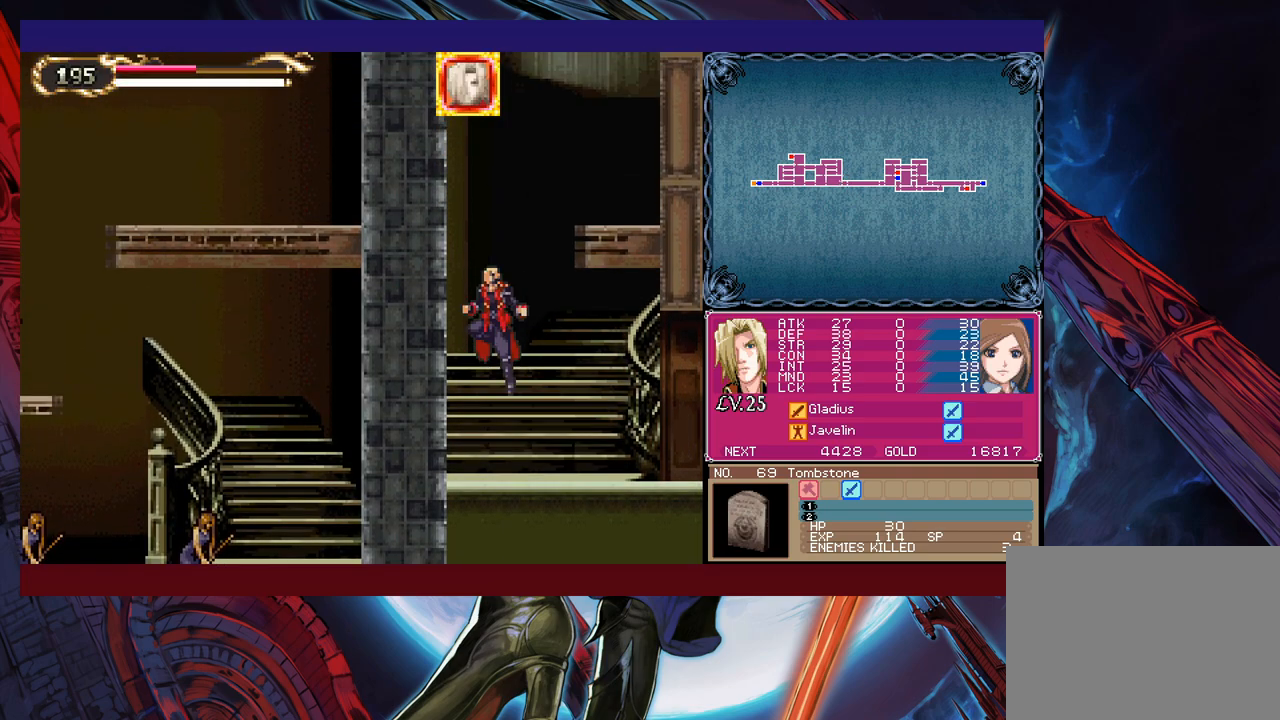
{"buttons": [], "left_stick": "right", "events": [[117, "B", "up"], [167, "B", "down"], [167, "left_stick", "right"], [383, "B", "up"]]}
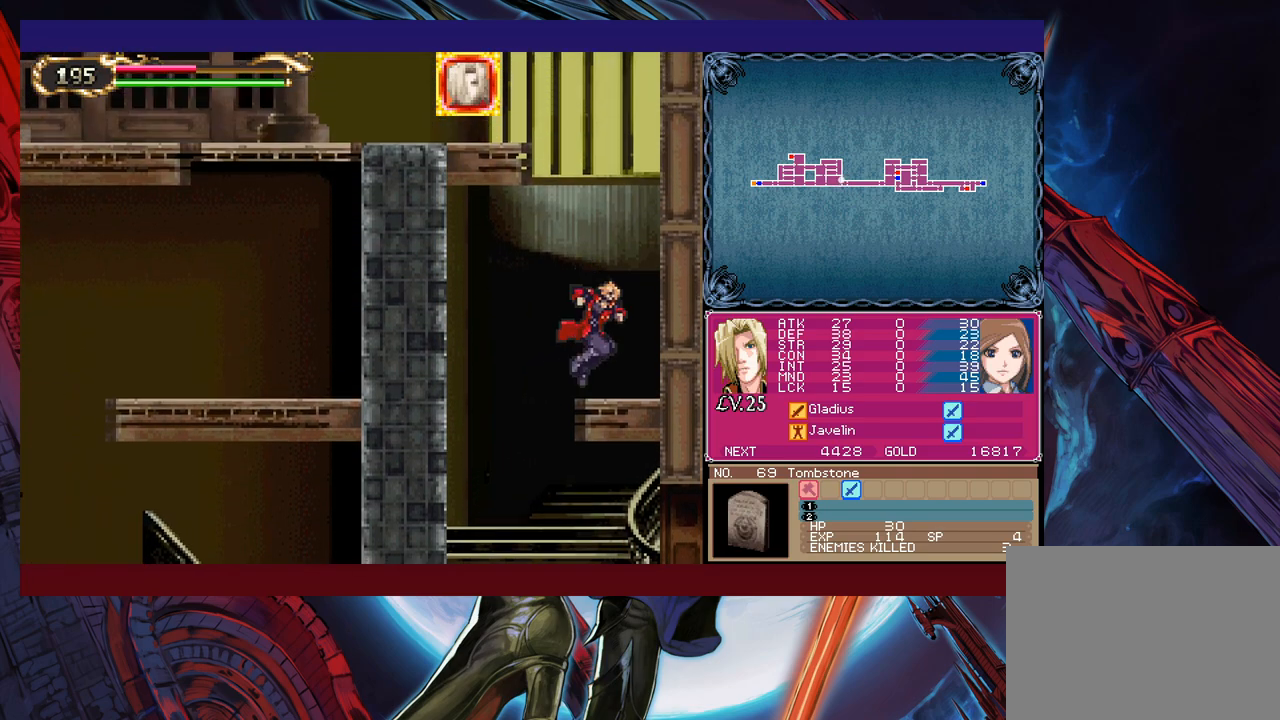
{"buttons": [], "left_stick": "left", "events": [[183, "B", "down"], [217, "left_stick", "center"], [417, "left_stick", "left"], [467, "B", "up"]]}